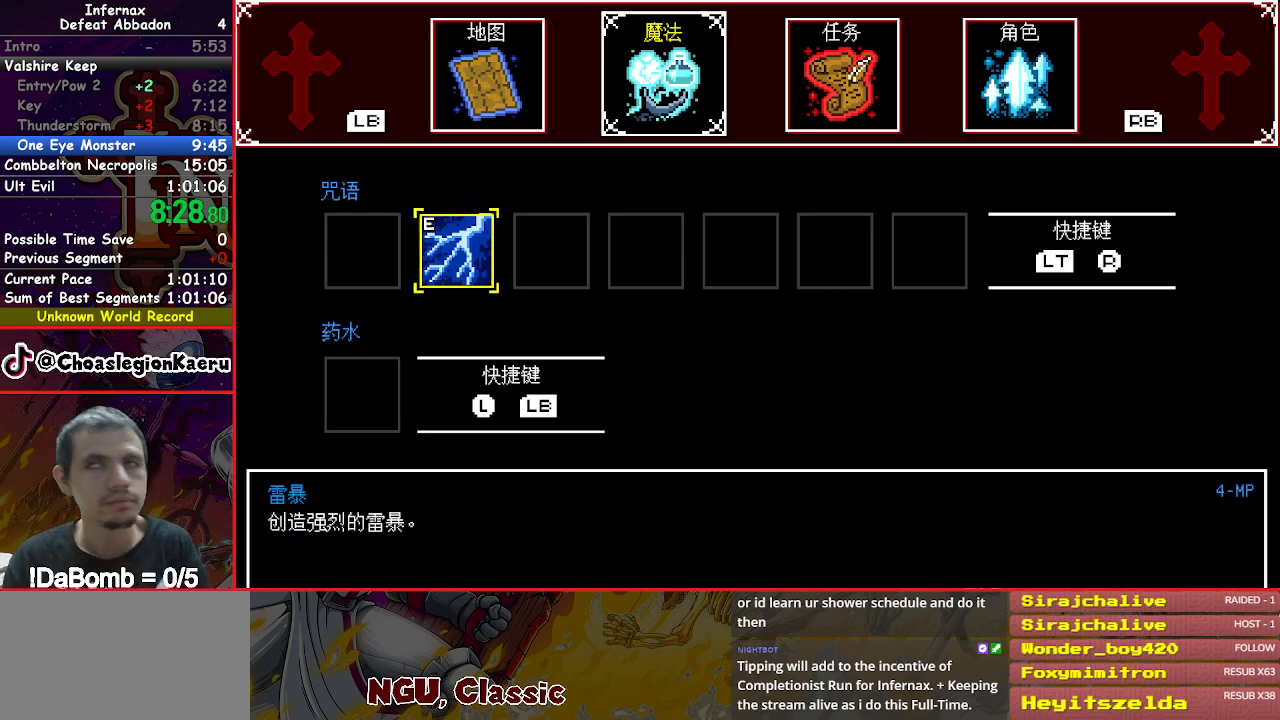
Gameplay with a controller (Xbox layout); each line is a JSON object with the inputs held at the frame after it. "button_events" lists button changes between this image and that frame as [ms after this image, input, new state], when the widget could be followed in between (sticks are given only as held states). Not read: L3 R3 left_stick right_stick.
{"buttons": ["DPAD_LEFT"], "button_events": [[67, "DPAD_LEFT", "down"]]}
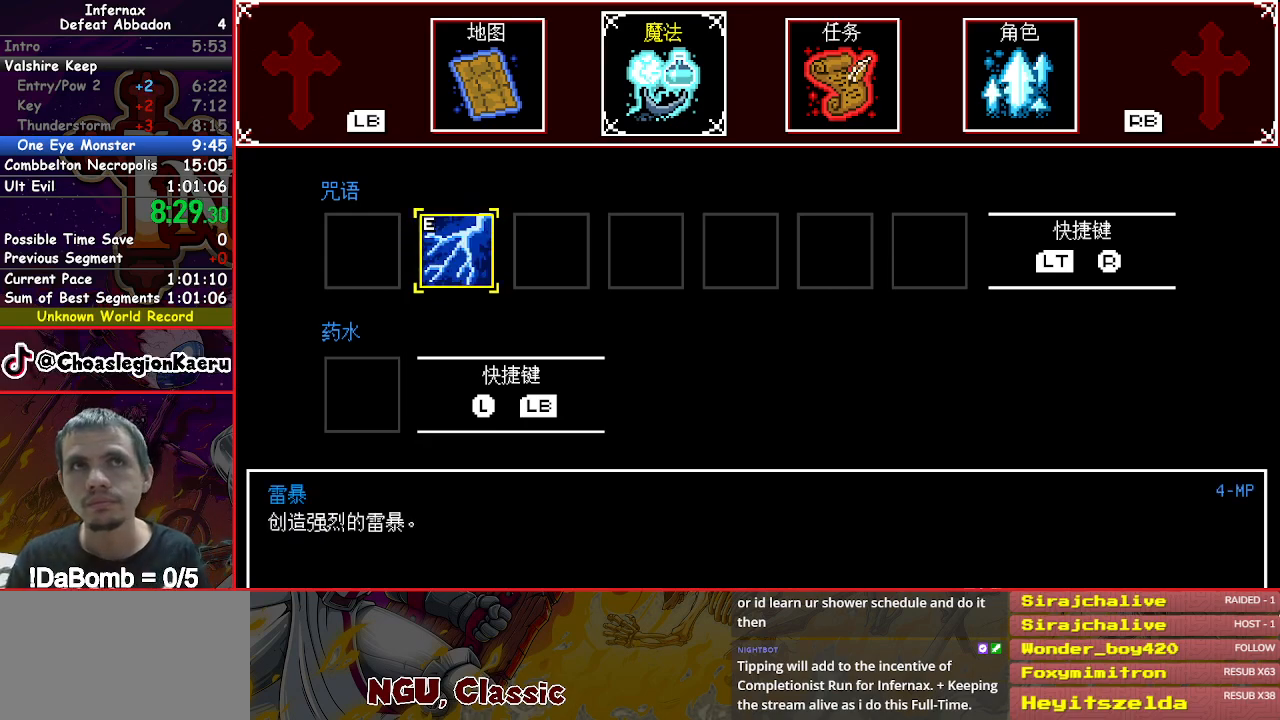
{"buttons": ["DPAD_LEFT"], "button_events": []}
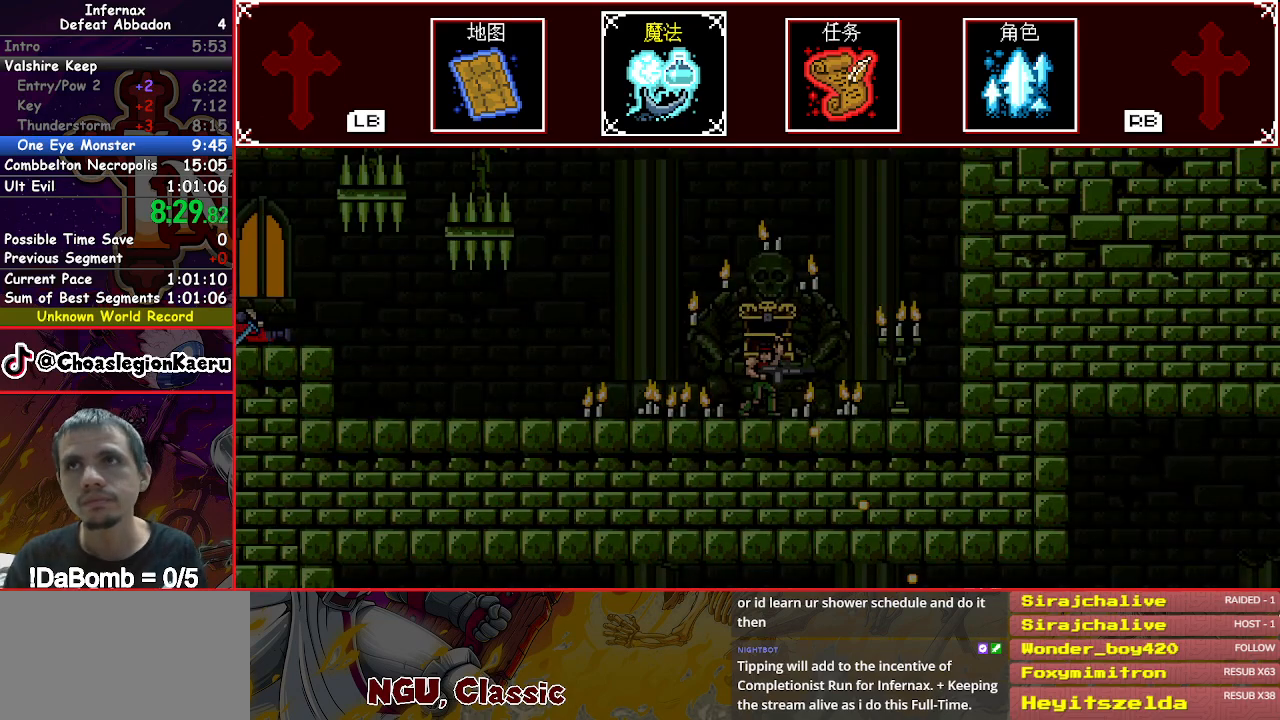
{"buttons": ["DPAD_LEFT"], "button_events": []}
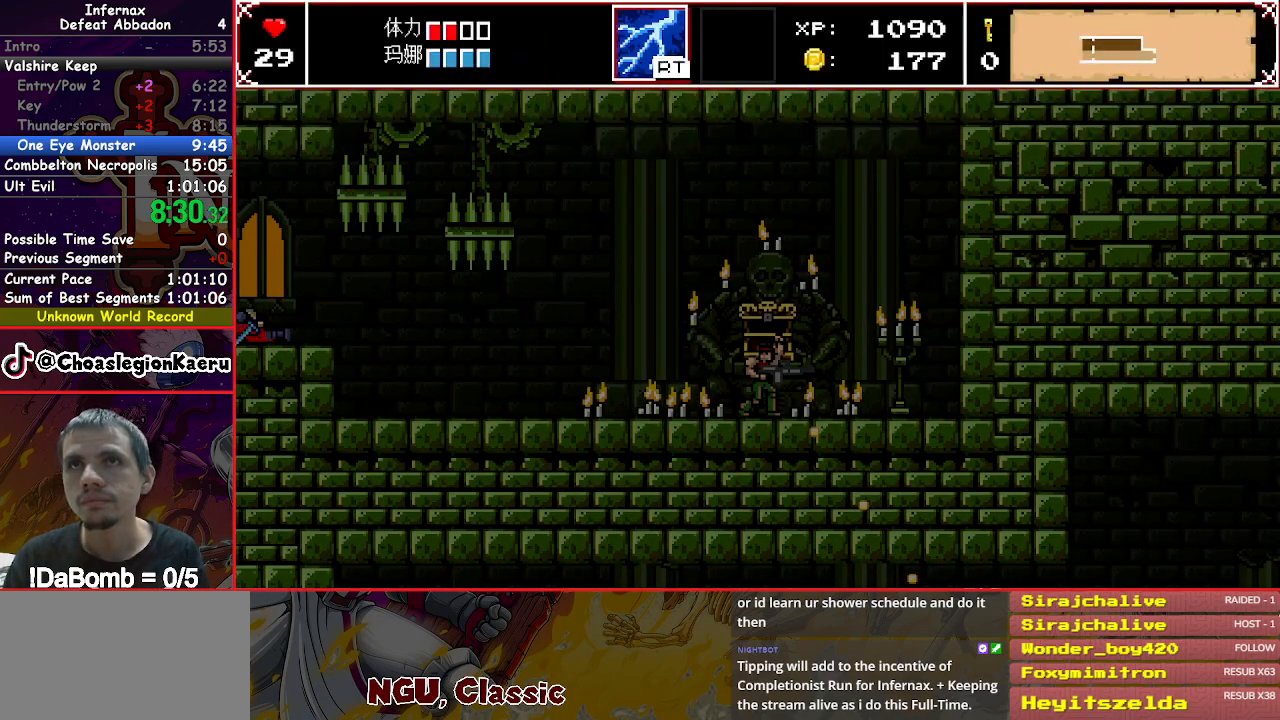
{"buttons": ["DPAD_LEFT"], "button_events": []}
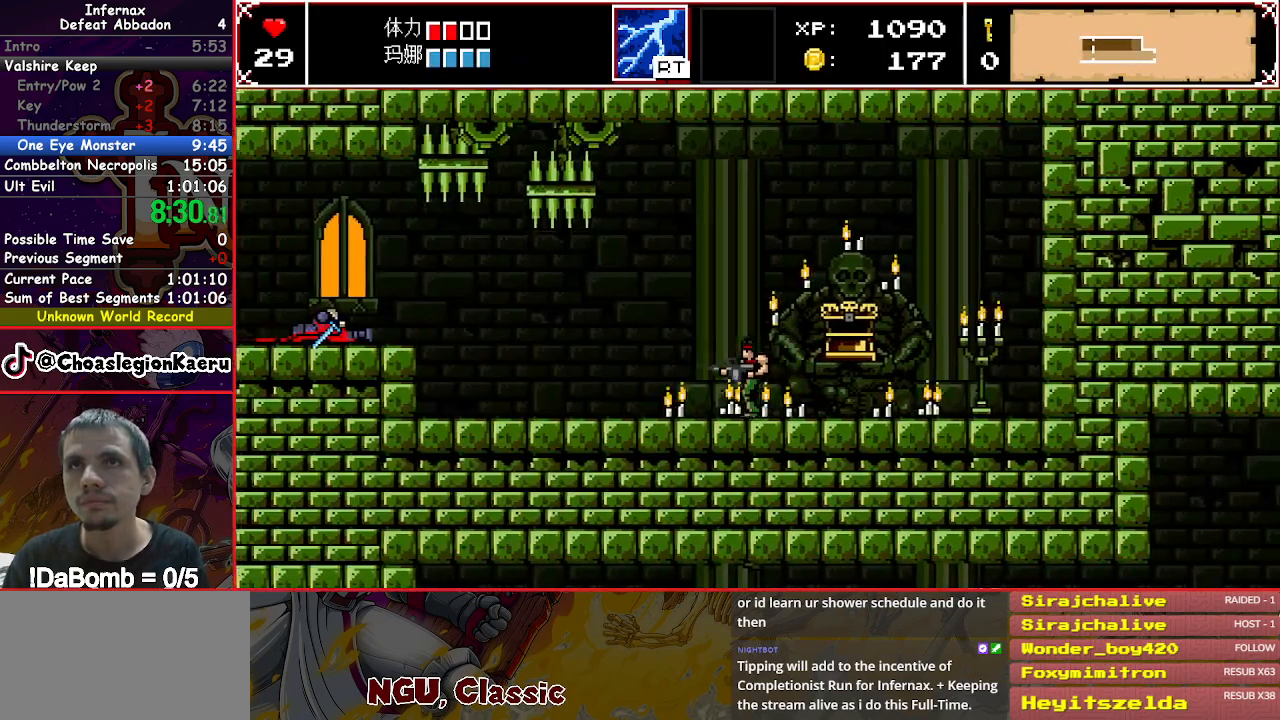
{"buttons": ["Y", "DPAD_LEFT"], "button_events": [[433, "Y", "down"]]}
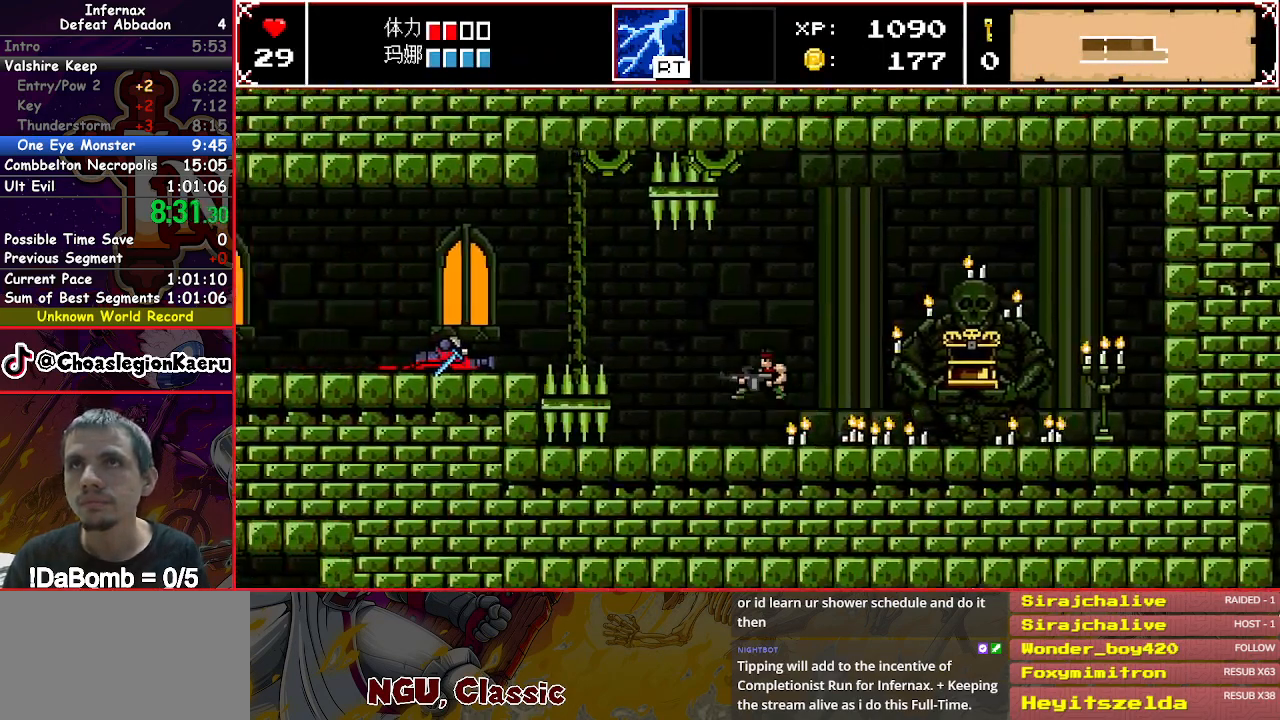
{"buttons": ["A"], "button_events": [[317, "DPAD_LEFT", "up"], [367, "Y", "up"], [417, "A", "down"]]}
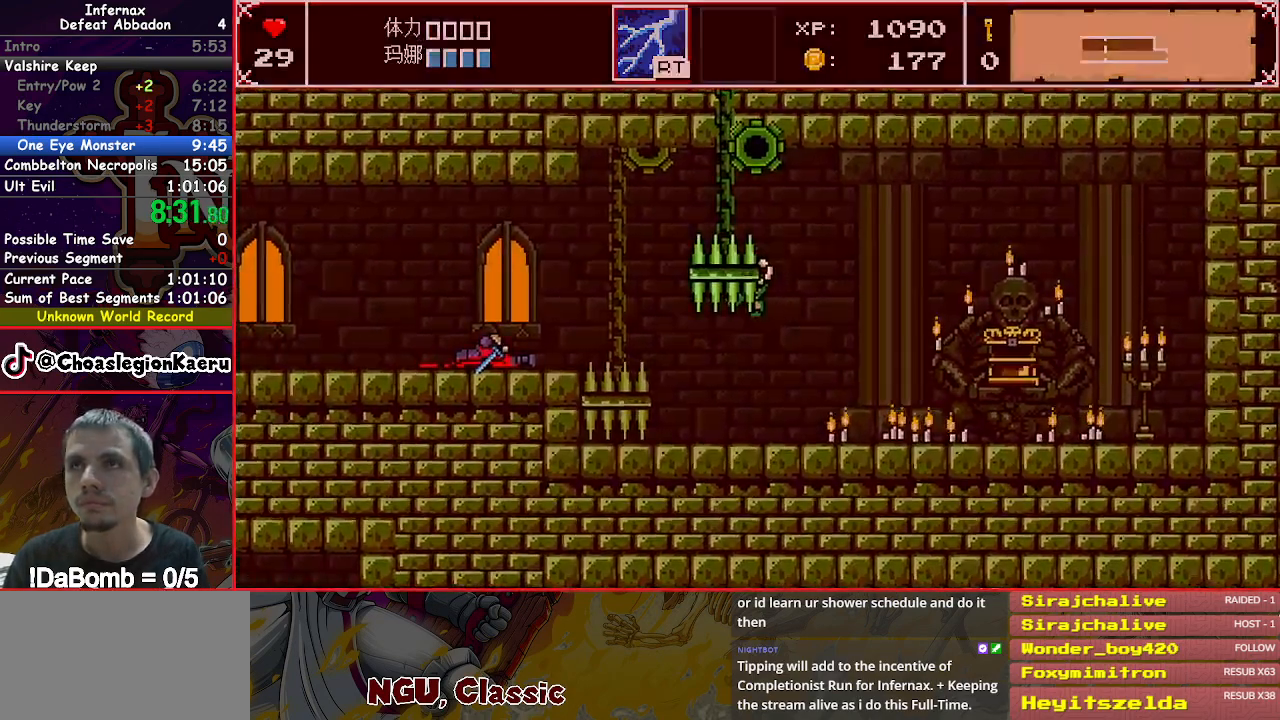
{"buttons": ["A"], "button_events": []}
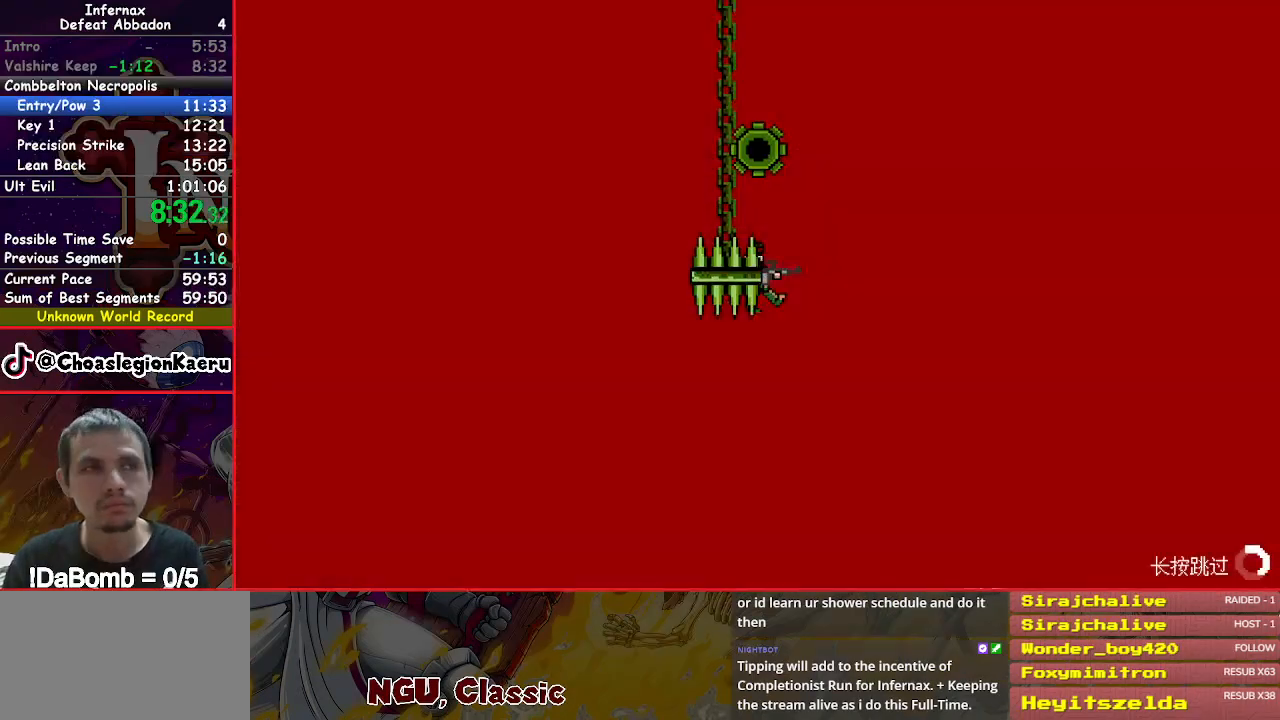
{"buttons": ["A"], "button_events": []}
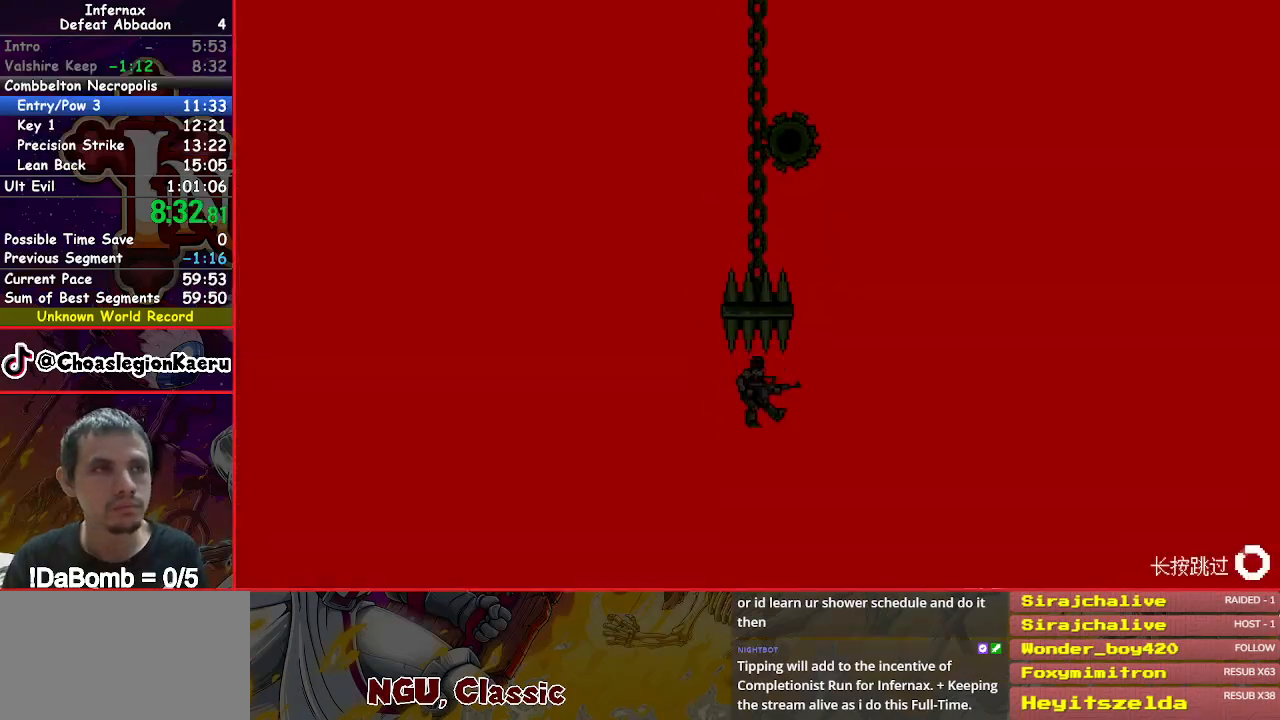
{"buttons": ["A"], "button_events": []}
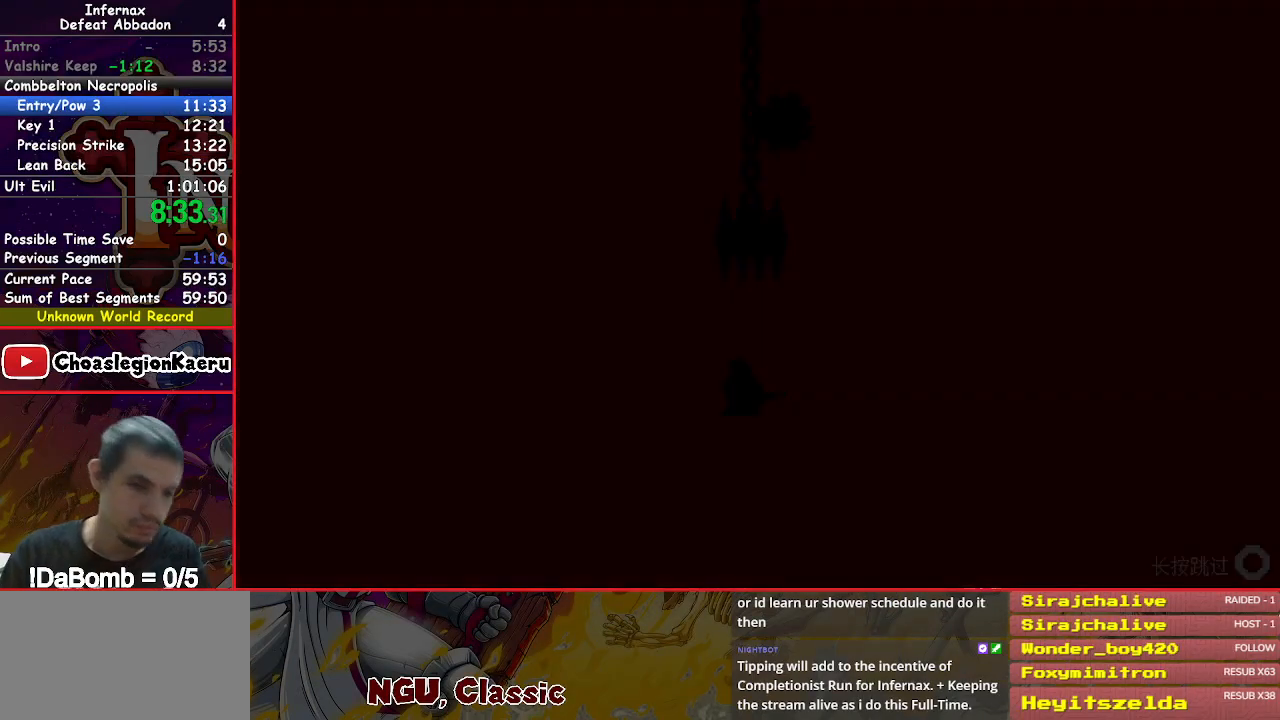
{"buttons": ["A"], "button_events": []}
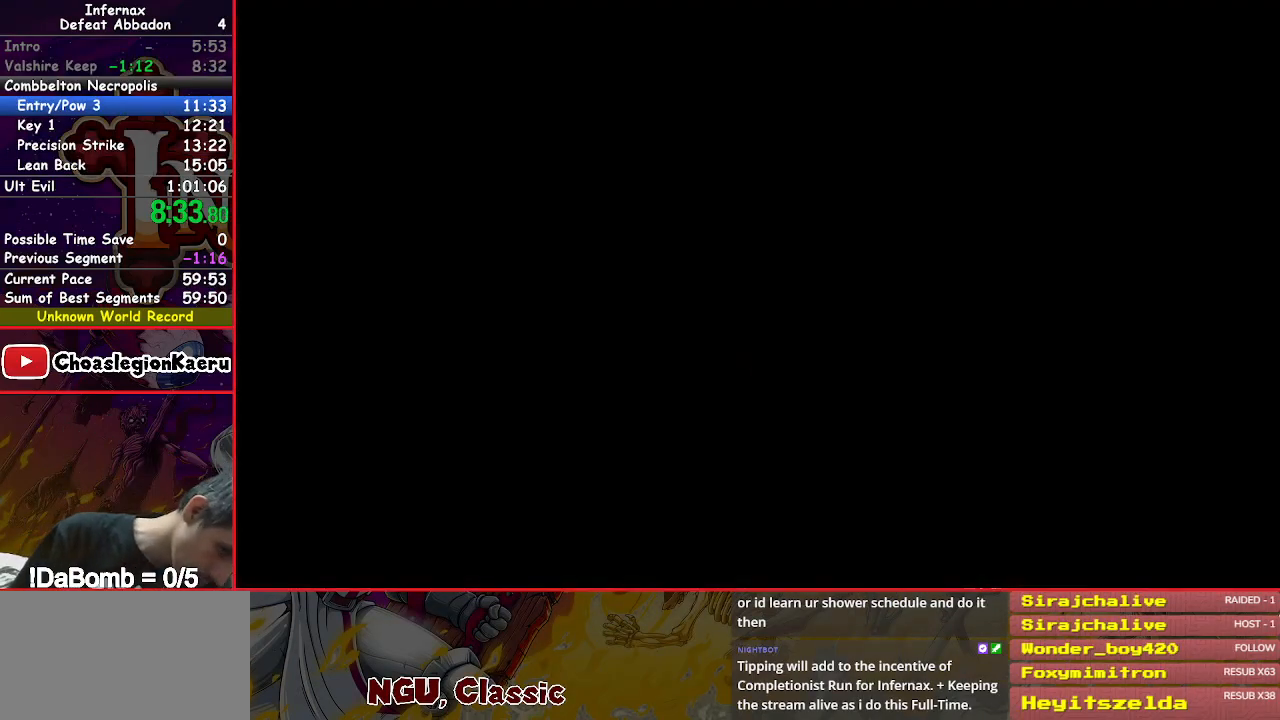
{"buttons": ["A"], "button_events": []}
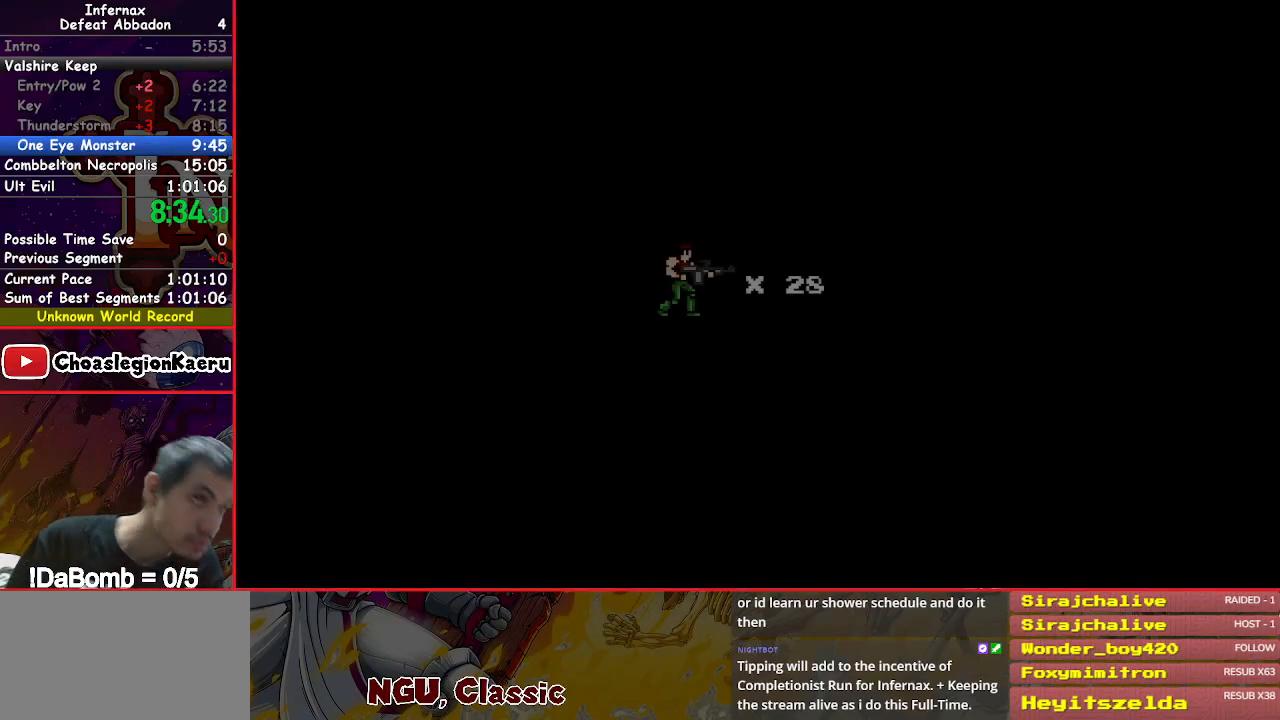
{"buttons": ["A"], "button_events": []}
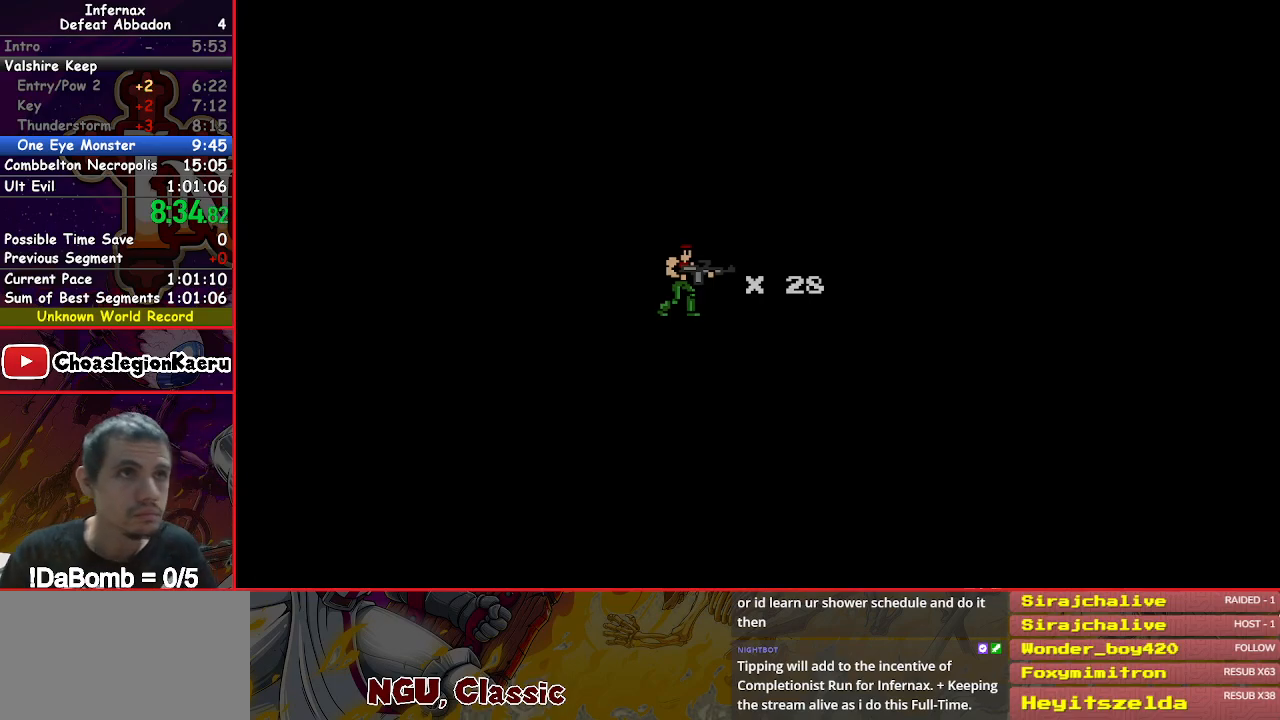
{"buttons": ["DPAD_LEFT"], "button_events": [[183, "DPAD_LEFT", "down"], [450, "A", "up"]]}
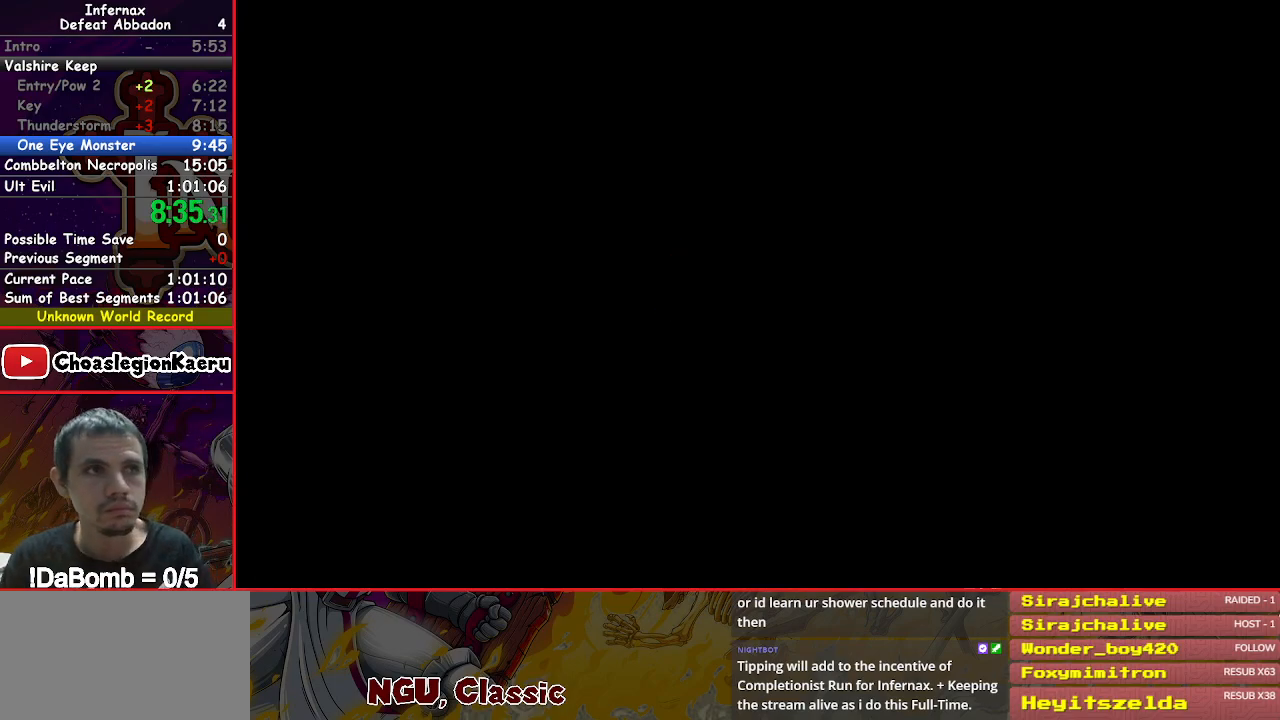
{"buttons": ["X", "DPAD_LEFT"], "button_events": [[483, "X", "down"]]}
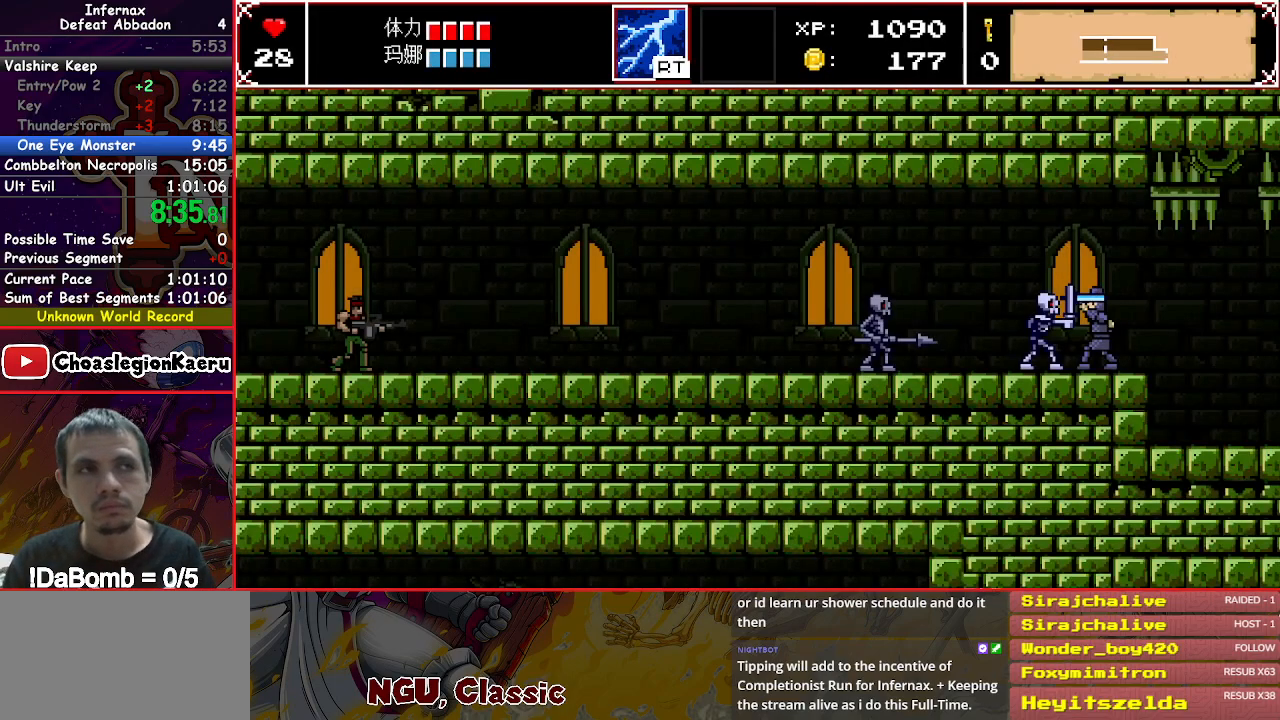
{"buttons": ["X", "DPAD_LEFT"], "button_events": []}
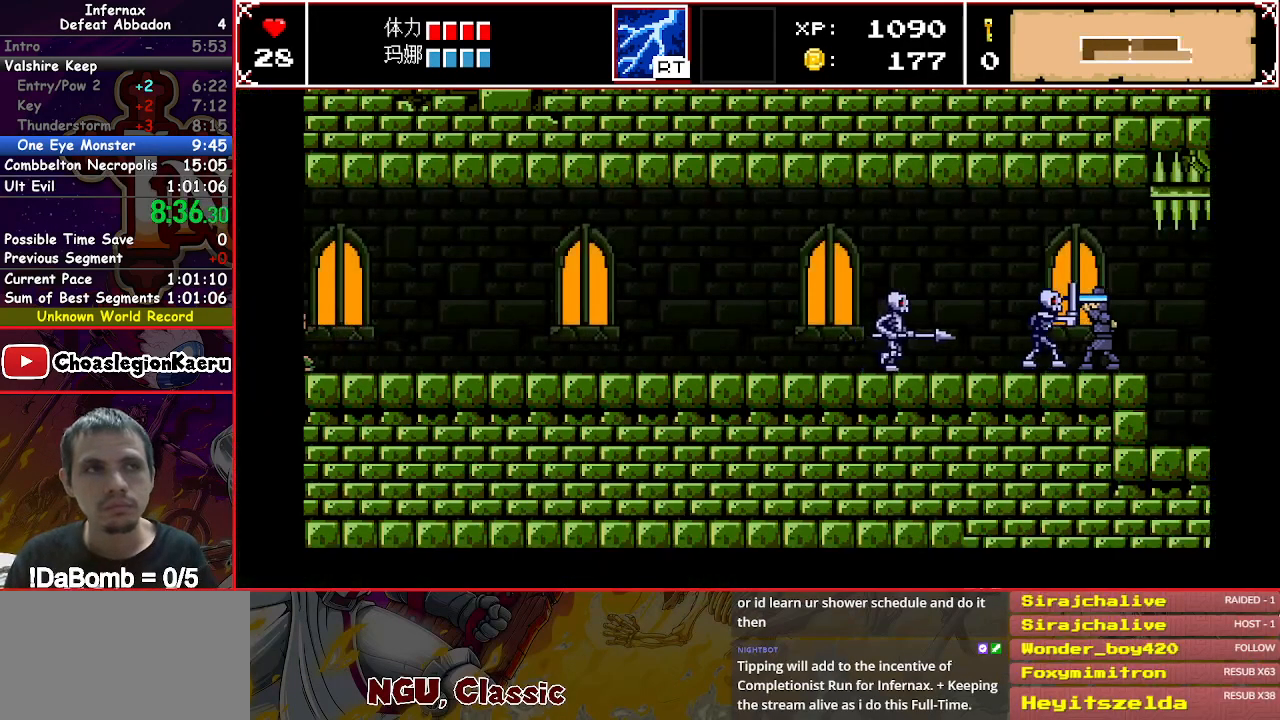
{"buttons": ["X", "DPAD_LEFT"], "button_events": []}
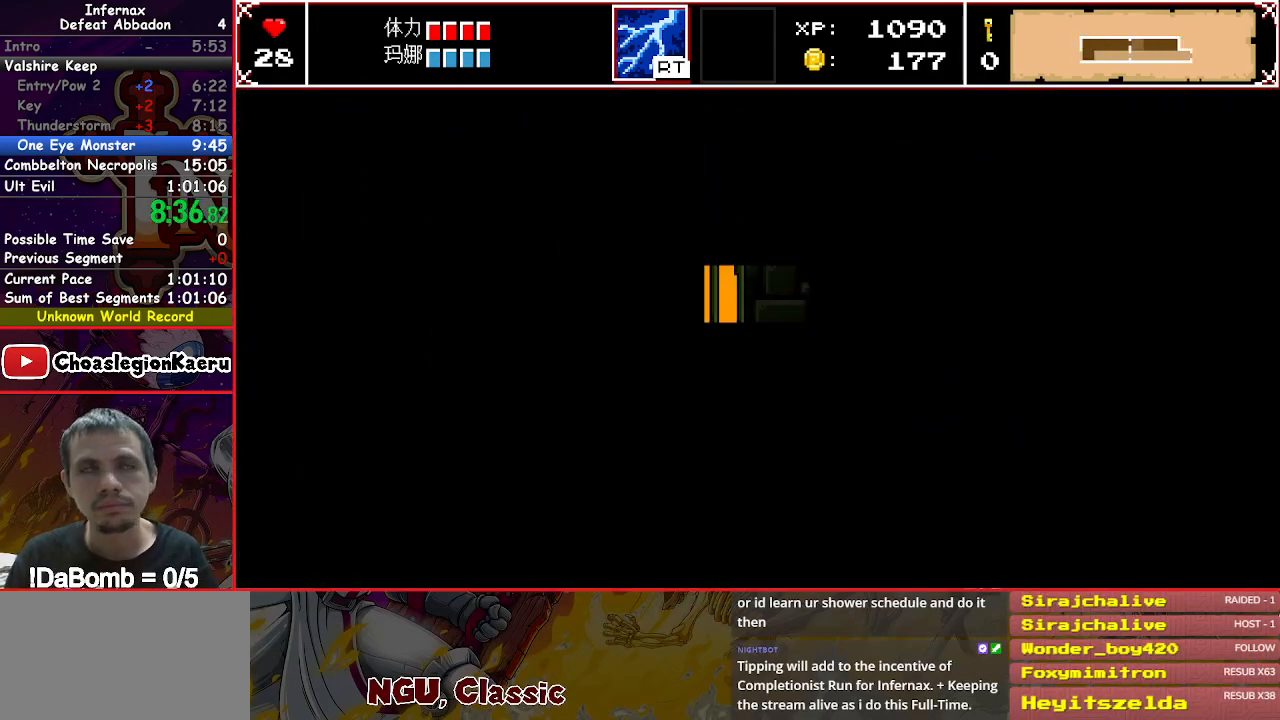
{"buttons": ["X", "DPAD_LEFT"], "button_events": []}
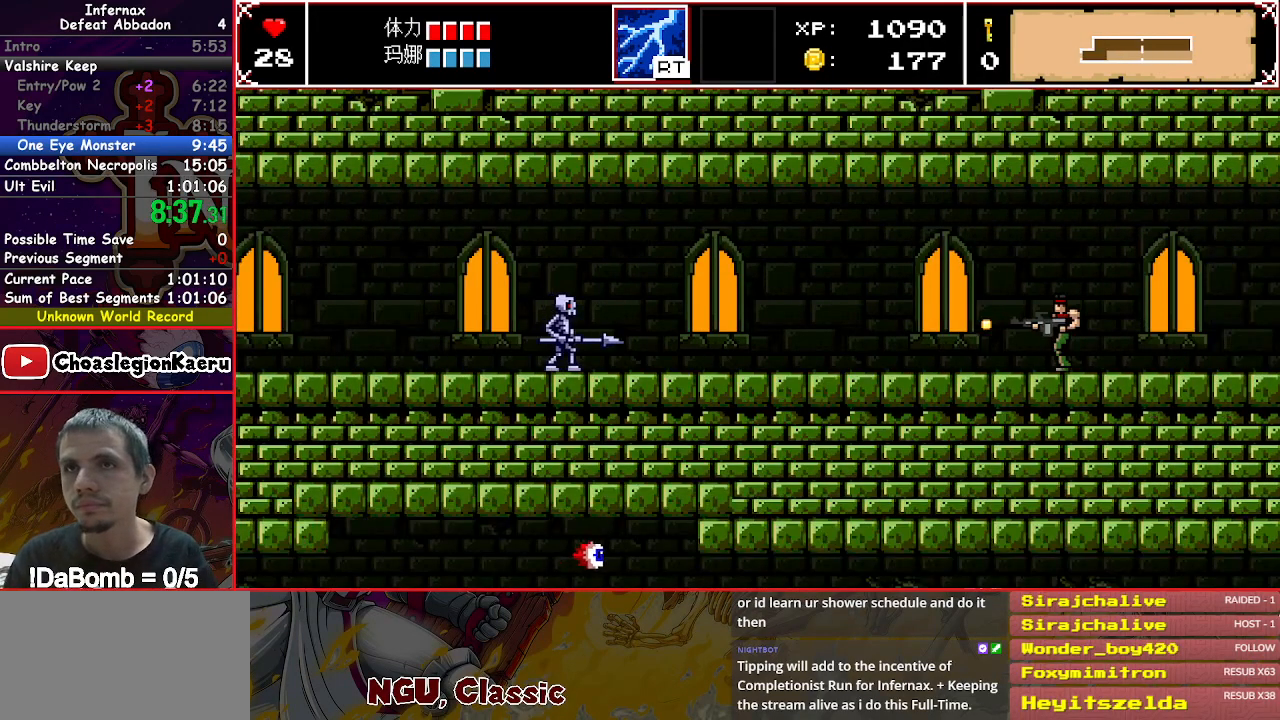
{"buttons": ["X", "DPAD_DOWN", "DPAD_LEFT"], "button_events": [[383, "DPAD_DOWN", "down"]]}
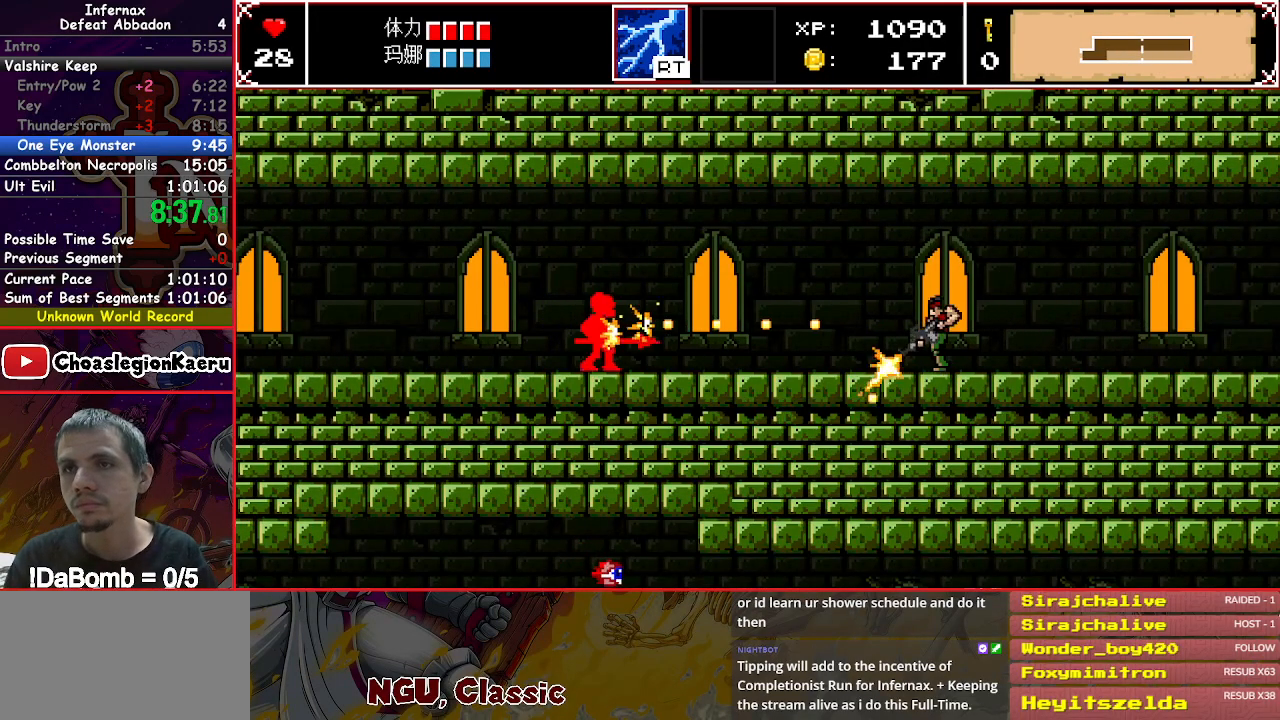
{"buttons": ["X", "DPAD_DOWN", "DPAD_LEFT"], "button_events": []}
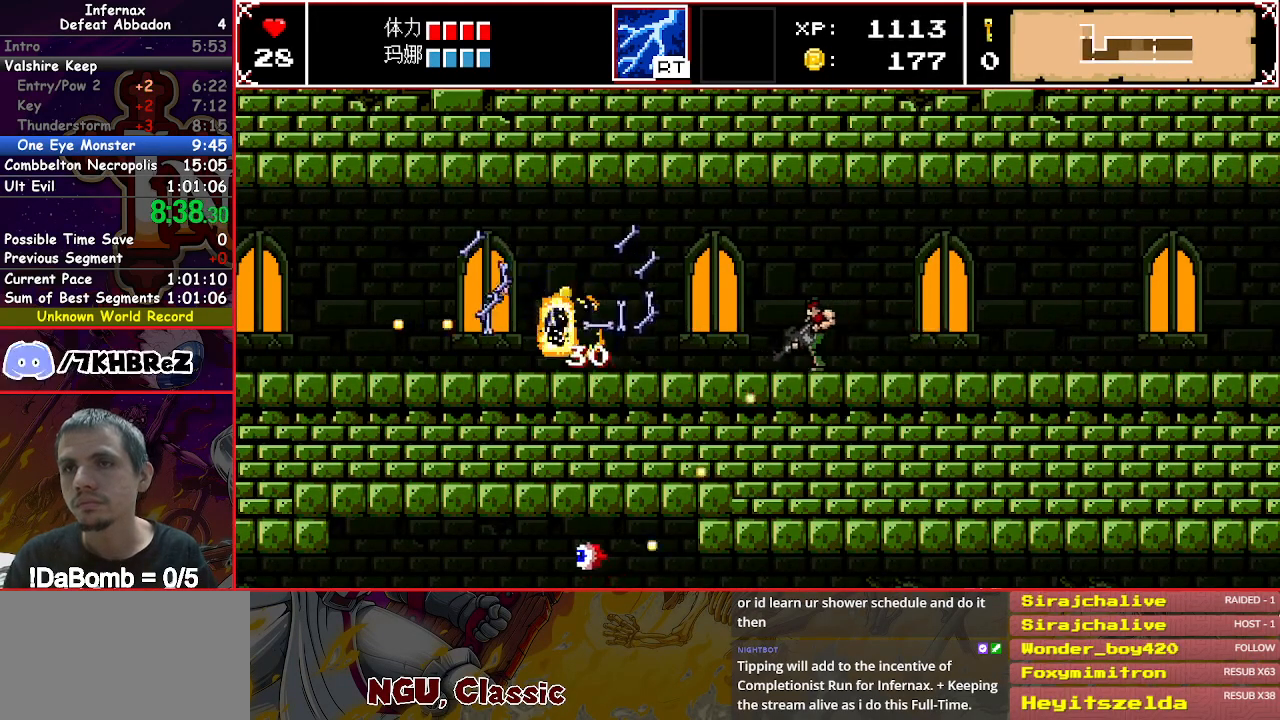
{"buttons": ["X", "DPAD_DOWN", "DPAD_LEFT"], "button_events": []}
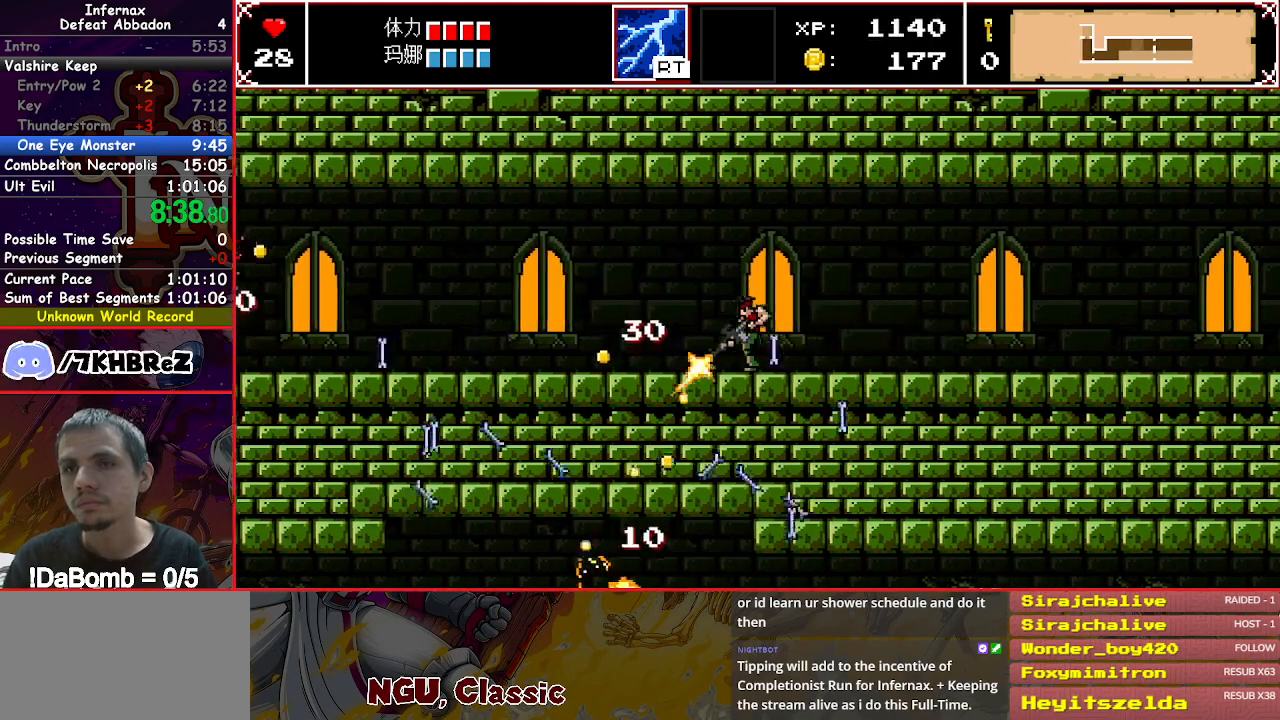
{"buttons": ["X", "DPAD_DOWN", "DPAD_LEFT"], "button_events": []}
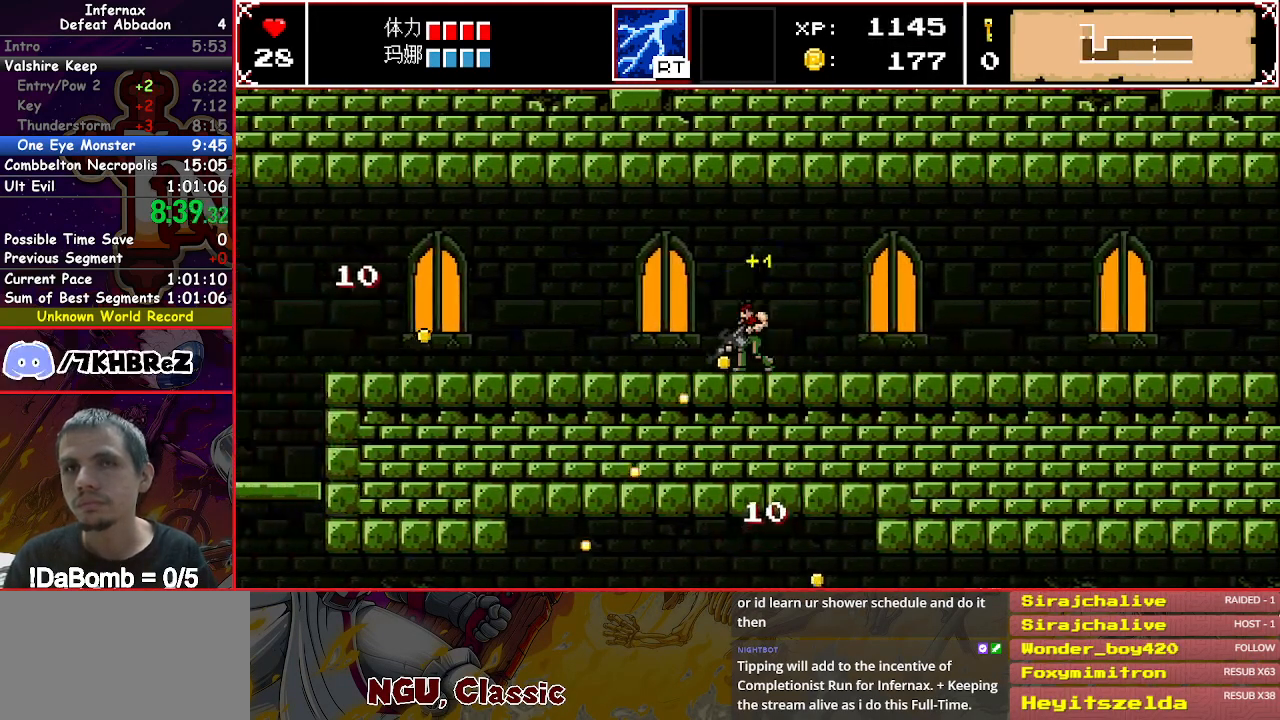
{"buttons": ["X", "DPAD_DOWN", "DPAD_LEFT"], "button_events": []}
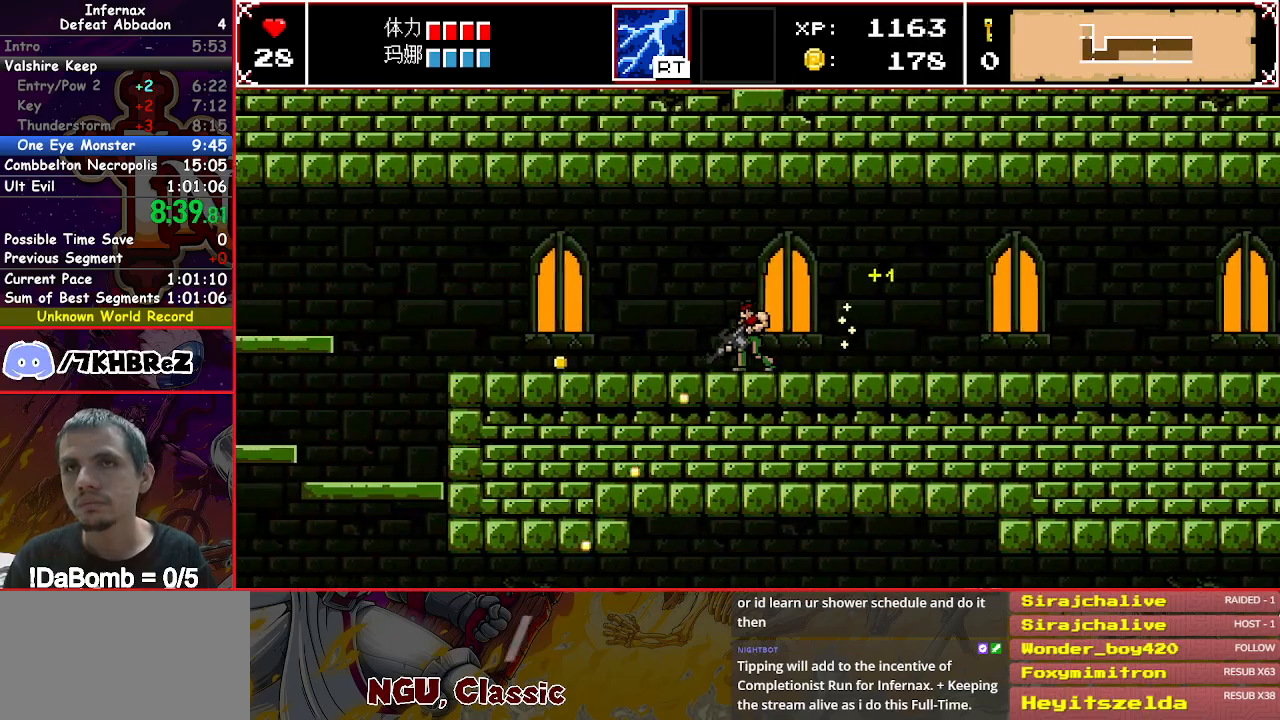
{"buttons": ["X", "DPAD_DOWN", "DPAD_LEFT"], "button_events": []}
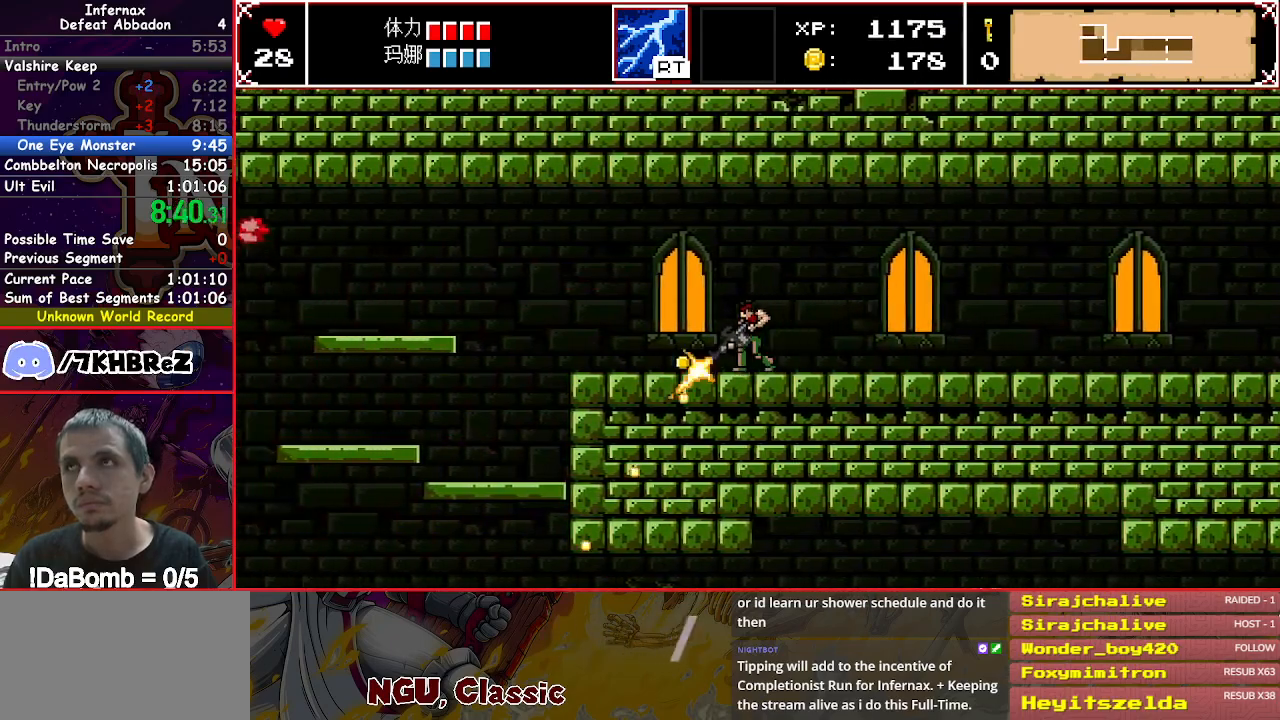
{"buttons": ["X", "DPAD_DOWN", "DPAD_LEFT"], "button_events": []}
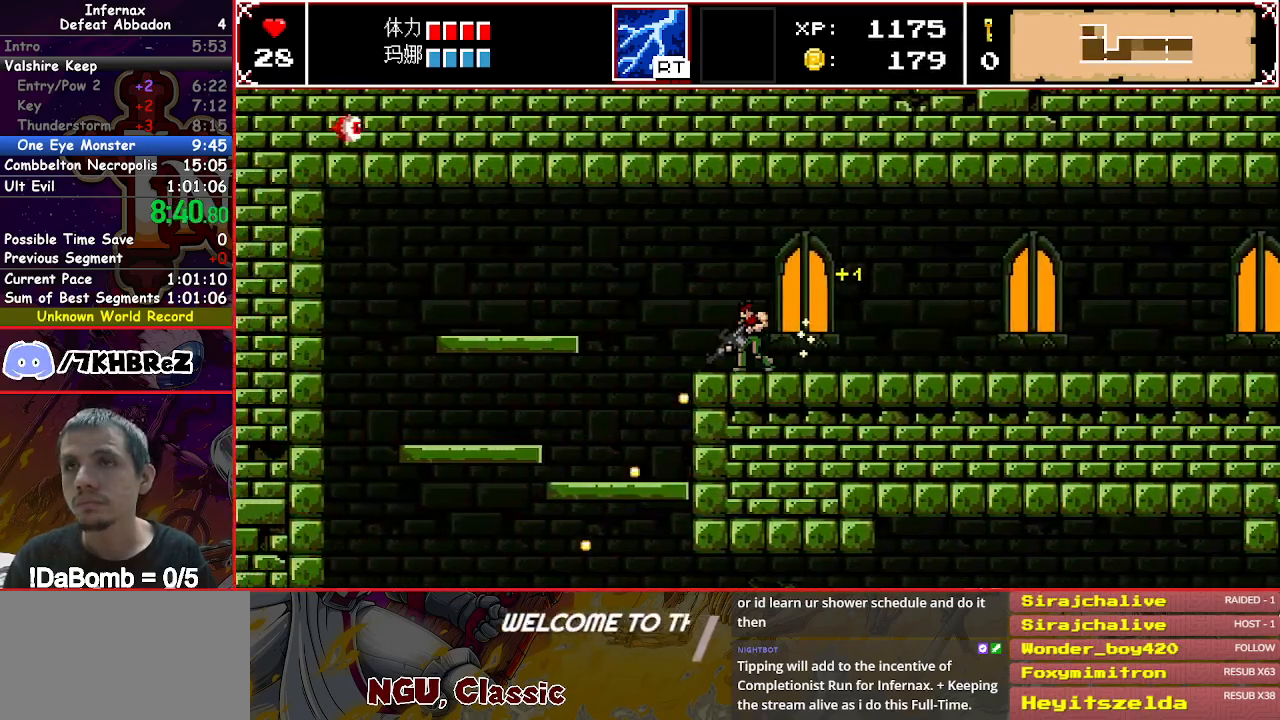
{"buttons": ["X", "DPAD_DOWN"], "button_events": [[400, "DPAD_LEFT", "up"]]}
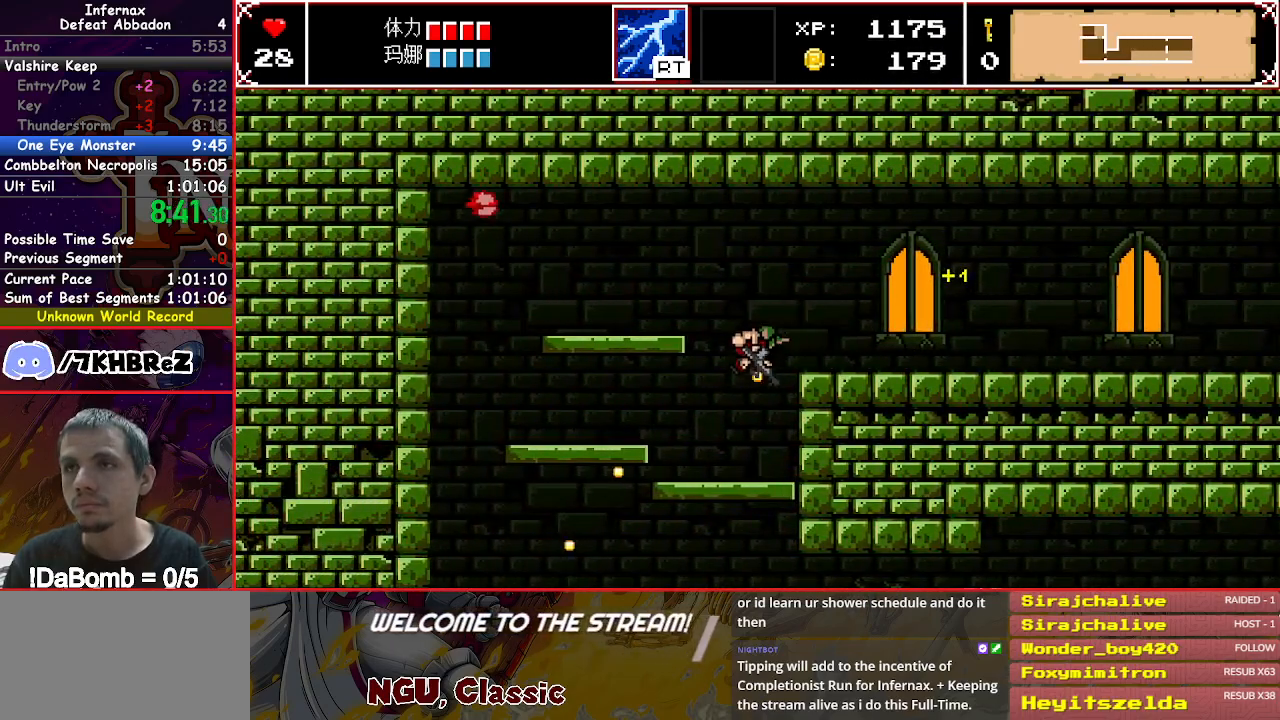
{"buttons": ["X"], "button_events": [[217, "Y", "down"], [300, "Y", "up"], [417, "DPAD_DOWN", "up"]]}